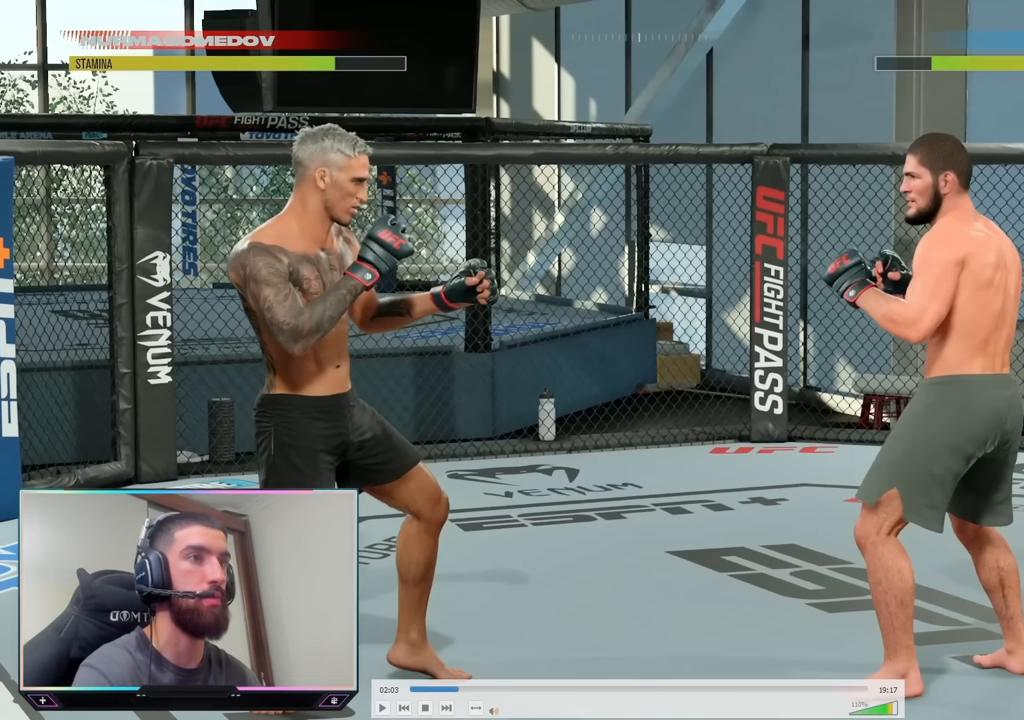
Gameplay with a controller (PlayStation layout); each line is a JSON object with the inputs held at the frame after it. "events" lists button and stick changes between this image and that frame as [ms after this image, input, new state], when the widget could be followed in between.
{"buttons": [], "left_stick": "down-left", "right_stick": "center", "events": [[367, "left_stick", "down-left"]]}
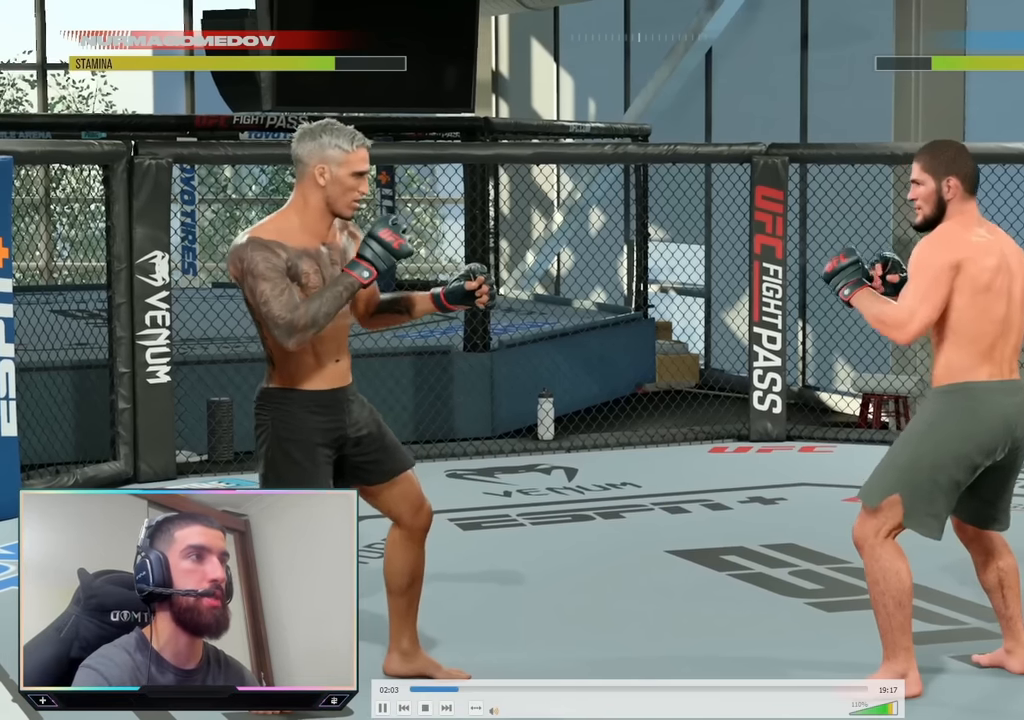
{"buttons": [], "left_stick": "down-left", "right_stick": "center", "events": [[133, "left_stick", "left"], [267, "left_stick", "down-left"]]}
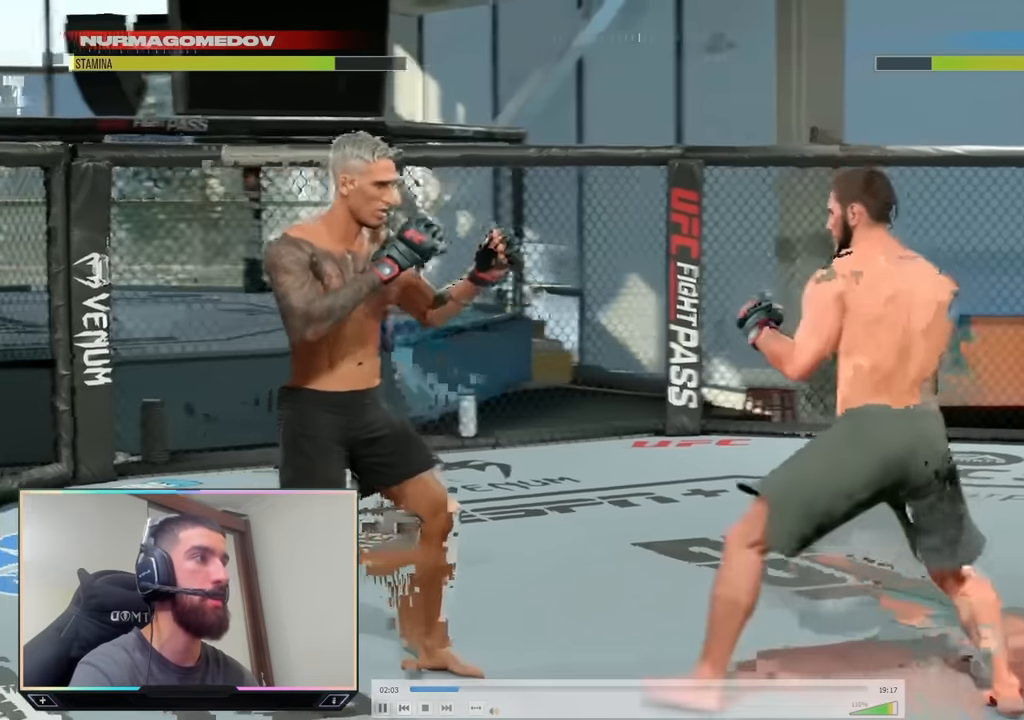
{"buttons": [], "left_stick": "down-left", "right_stick": "center", "events": []}
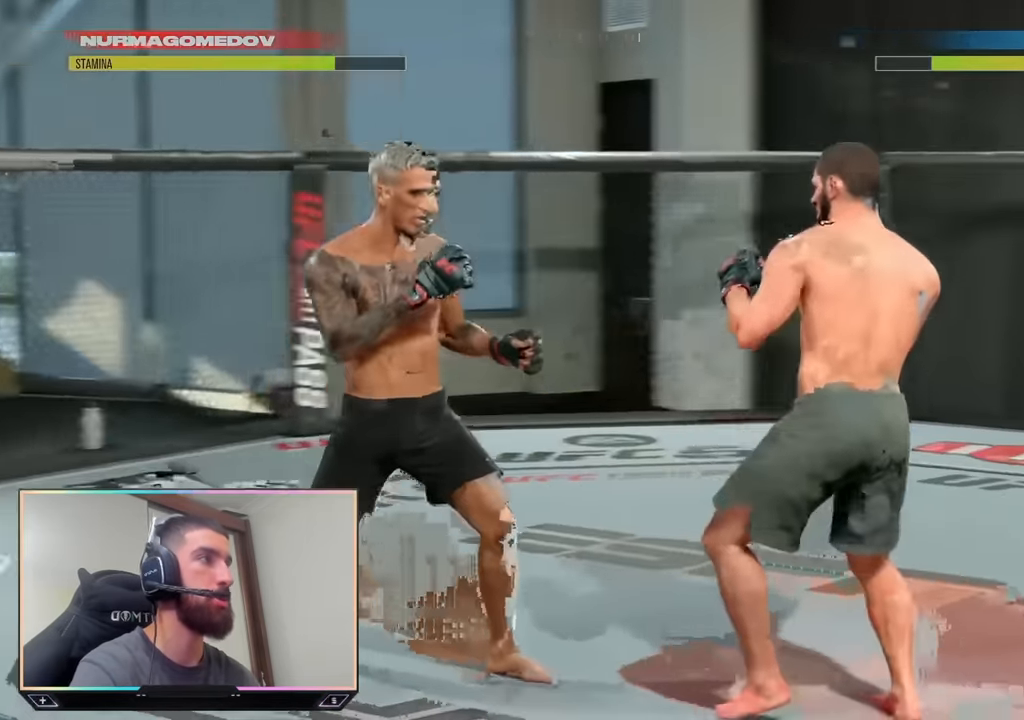
{"buttons": [], "left_stick": "left", "right_stick": "center", "events": [[217, "left_stick", "left"]]}
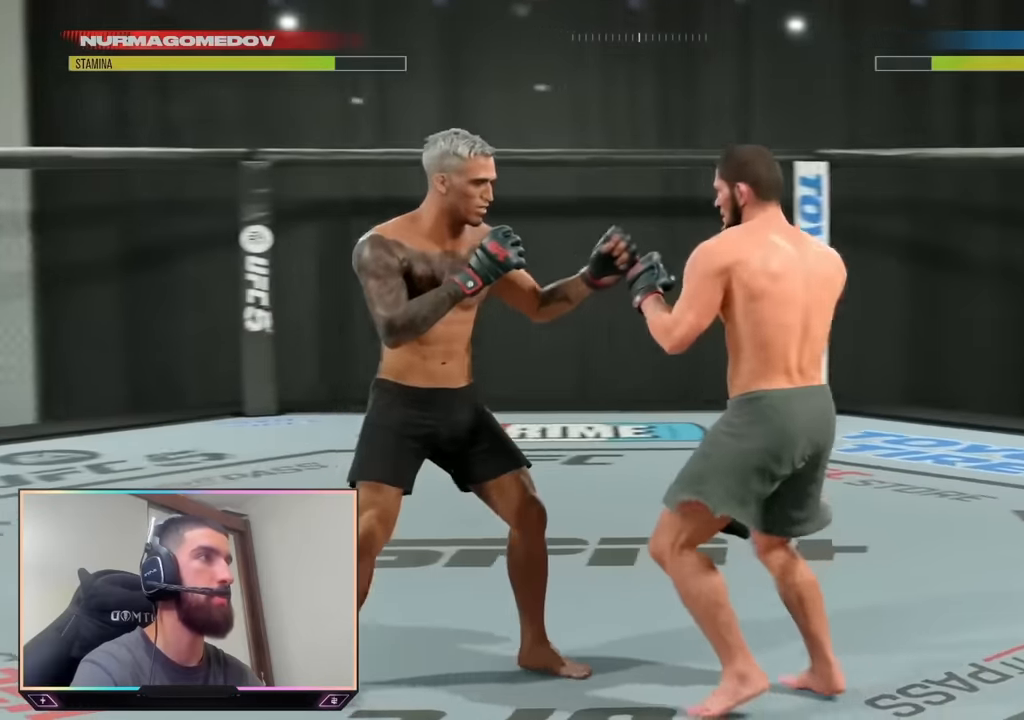
{"buttons": [], "left_stick": "up-right", "right_stick": "center", "events": [[116, "left_stick", "down"], [166, "left_stick", "down-right"], [500, "left_stick", "up-right"]]}
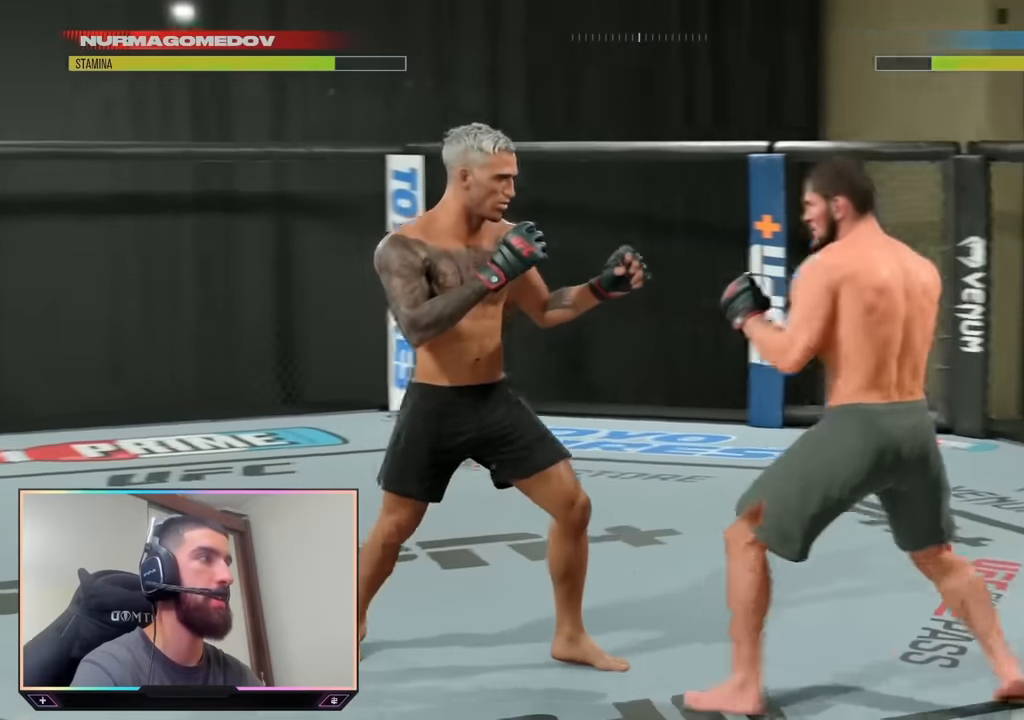
{"buttons": ["R2"], "left_stick": "center", "right_stick": "center", "events": [[66, "L2", "down"], [66, "left_stick", "left"], [133, "CIRCLE", "down"], [133, "TRIANGLE", "down"], [233, "L2", "up"], [233, "left_stick", "center"], [283, "CIRCLE", "up"], [283, "TRIANGLE", "up"], [333, "R2", "down"]]}
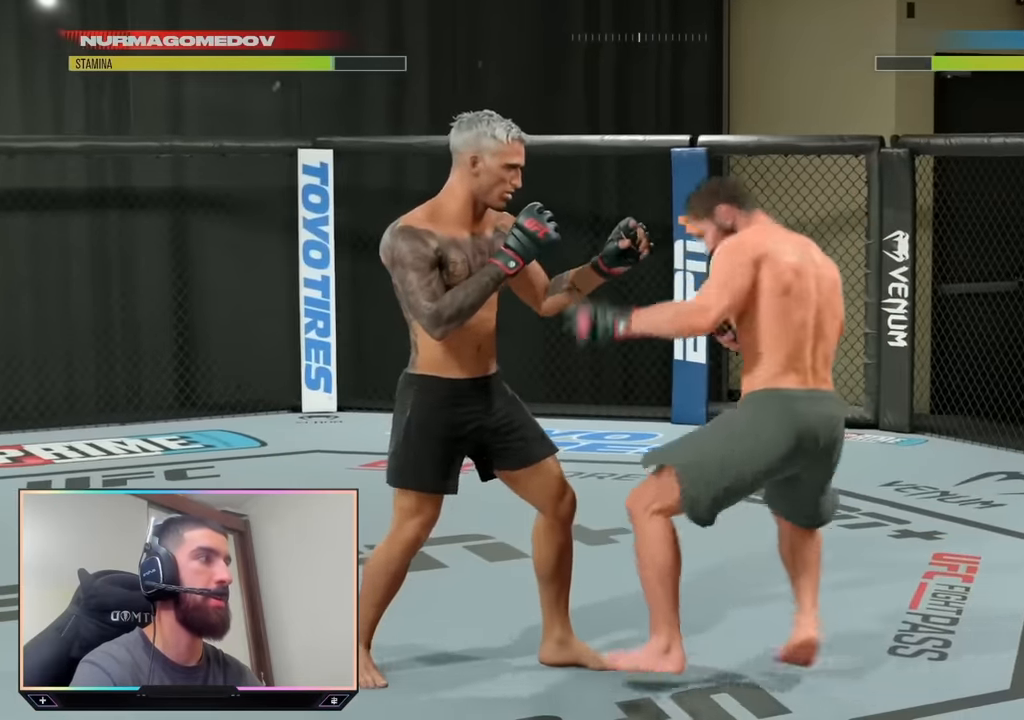
{"buttons": ["R2"], "left_stick": "center", "right_stick": "center", "events": []}
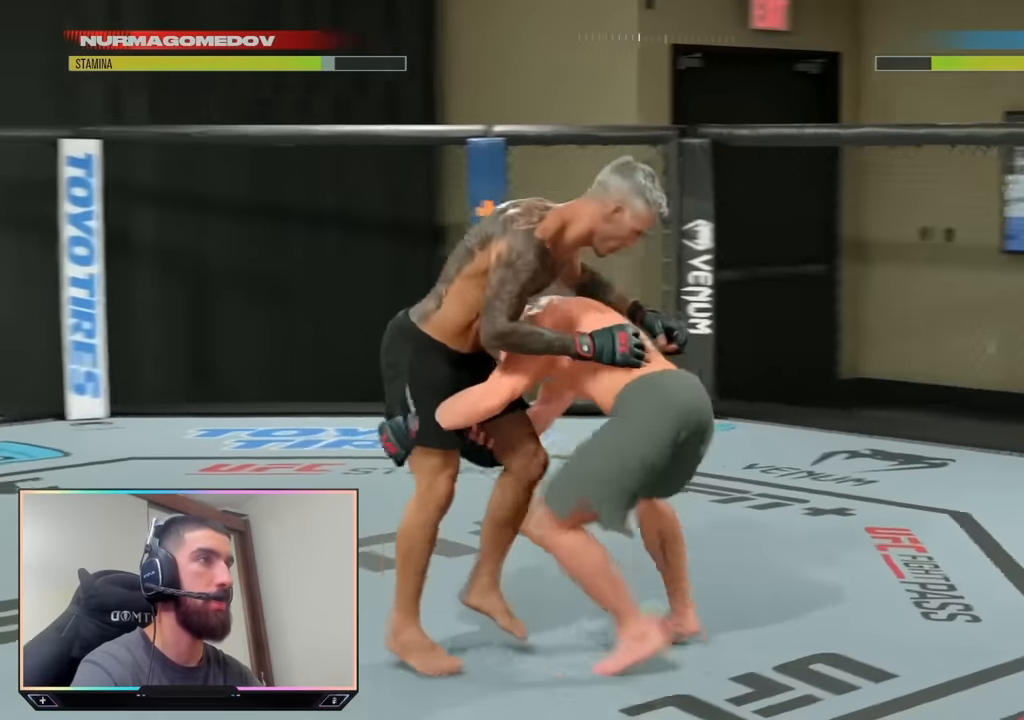
{"buttons": ["R2"], "left_stick": "center", "right_stick": "center", "events": []}
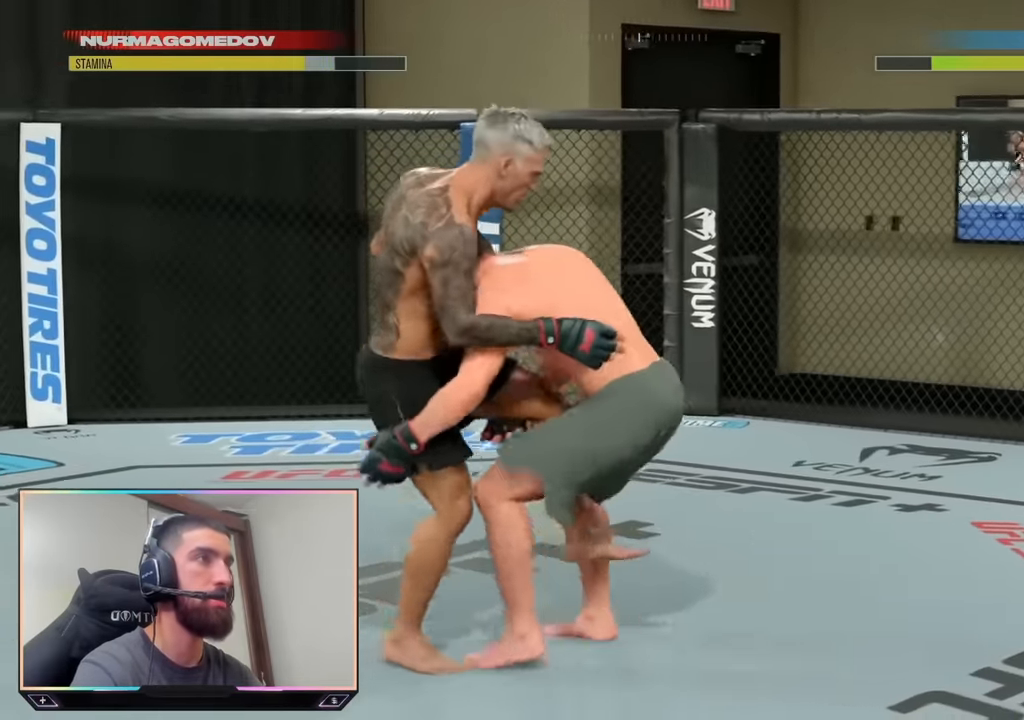
{"buttons": ["R2"], "left_stick": "center", "right_stick": "center", "events": []}
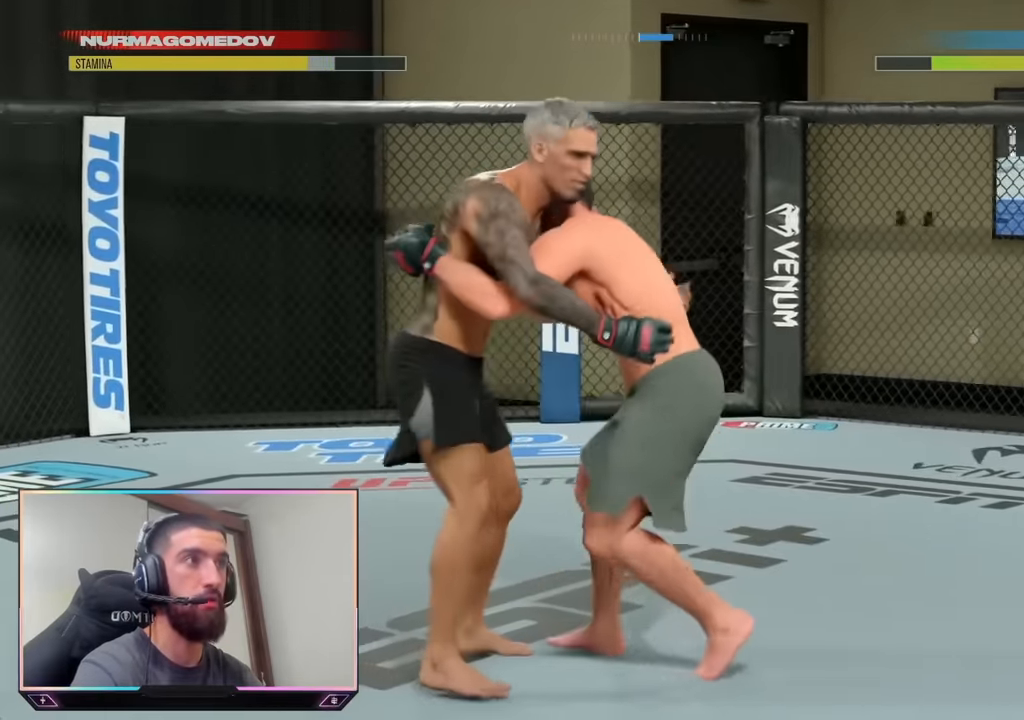
{"buttons": ["R2"], "left_stick": "center", "right_stick": "center", "events": []}
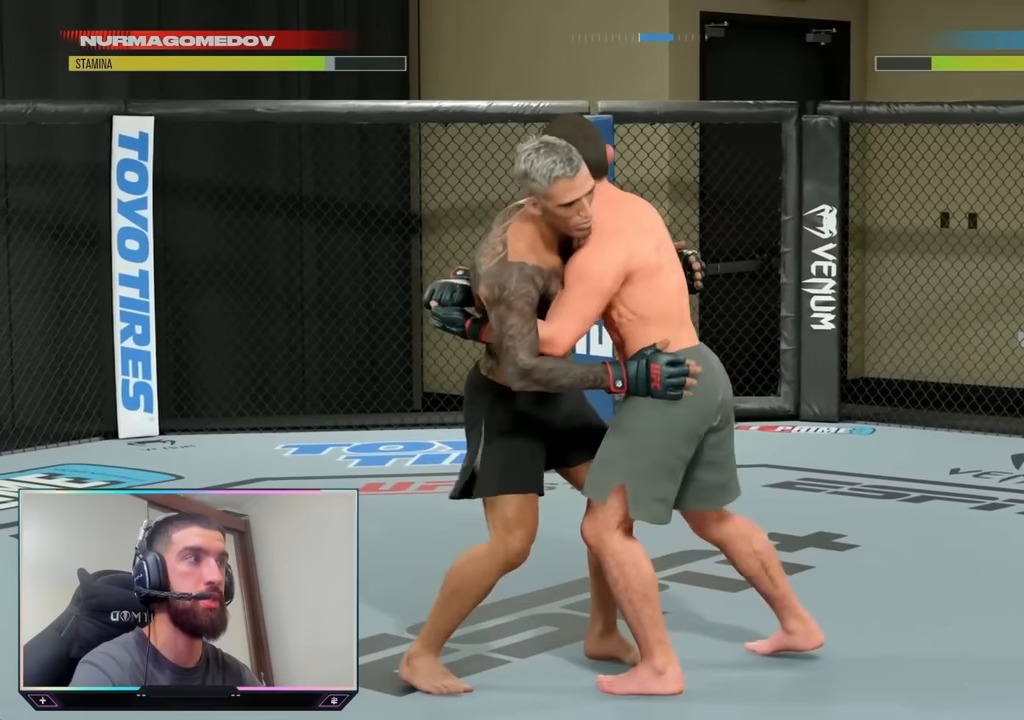
{"buttons": [], "left_stick": "center", "right_stick": "center", "events": [[134, "R2", "up"]]}
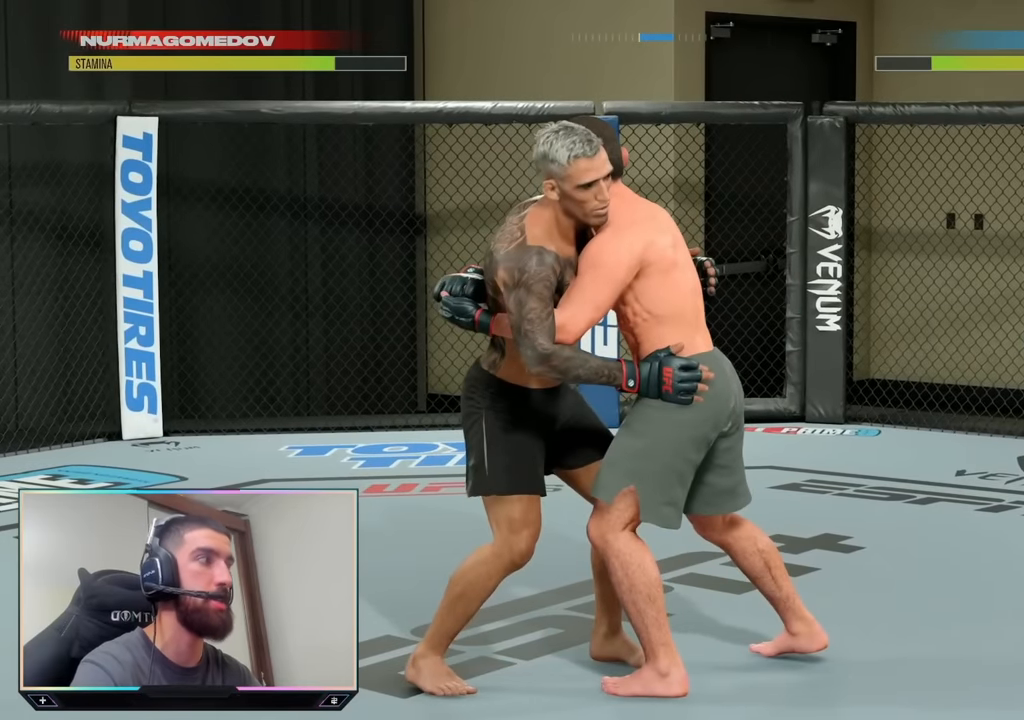
{"buttons": [], "left_stick": "center", "right_stick": "center", "events": []}
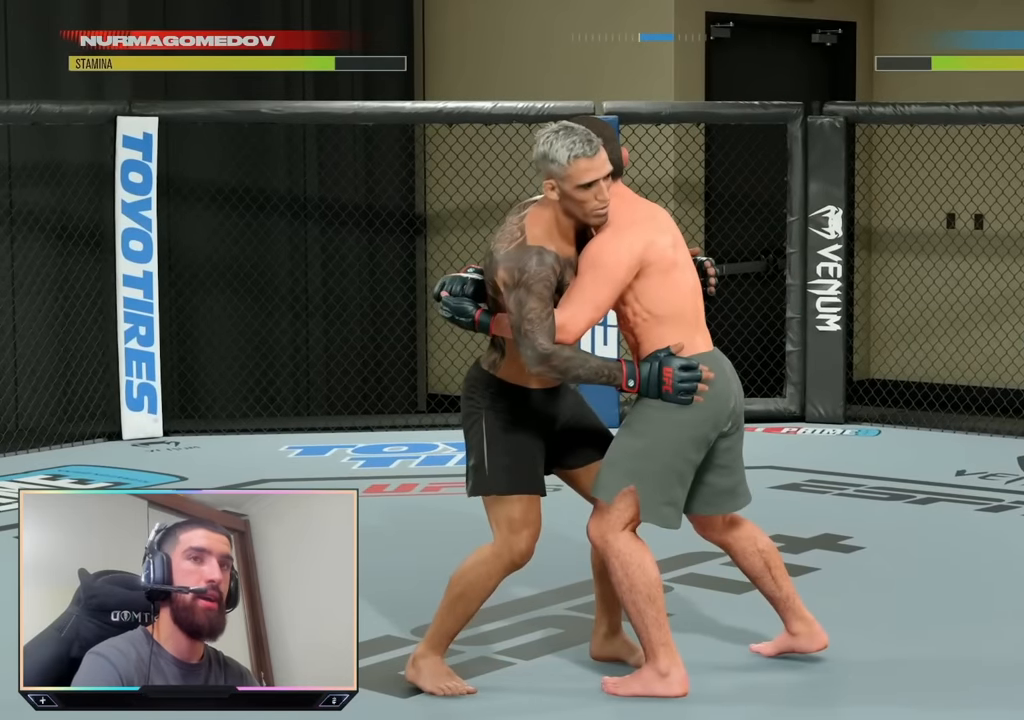
{"buttons": [], "left_stick": "center", "right_stick": "center", "events": []}
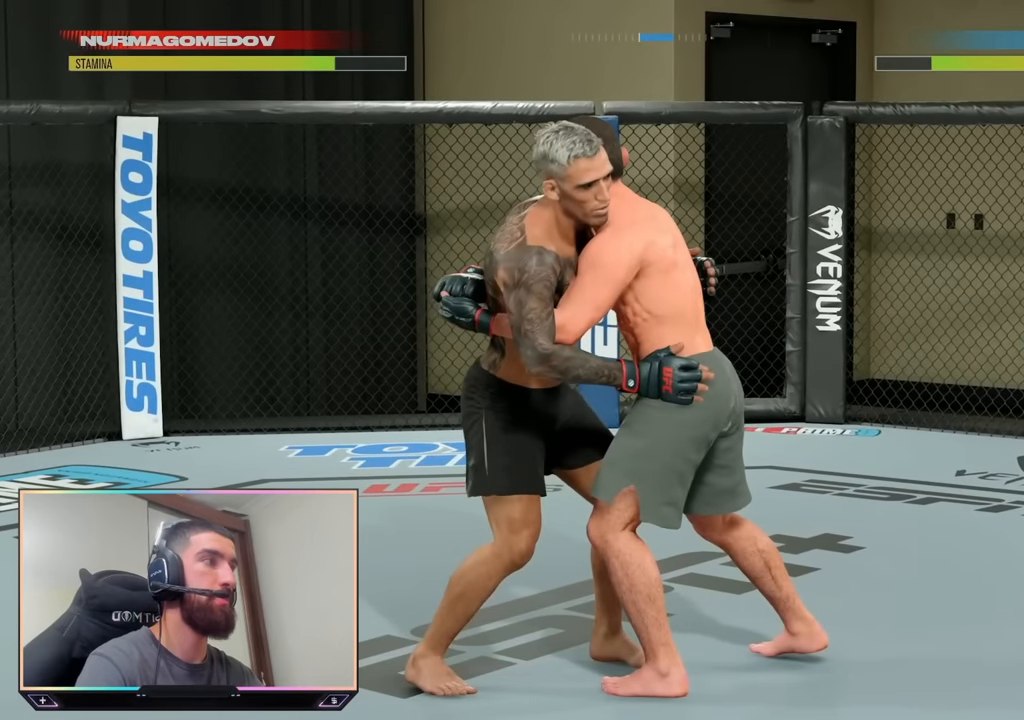
{"buttons": [], "left_stick": "center", "right_stick": "center", "events": []}
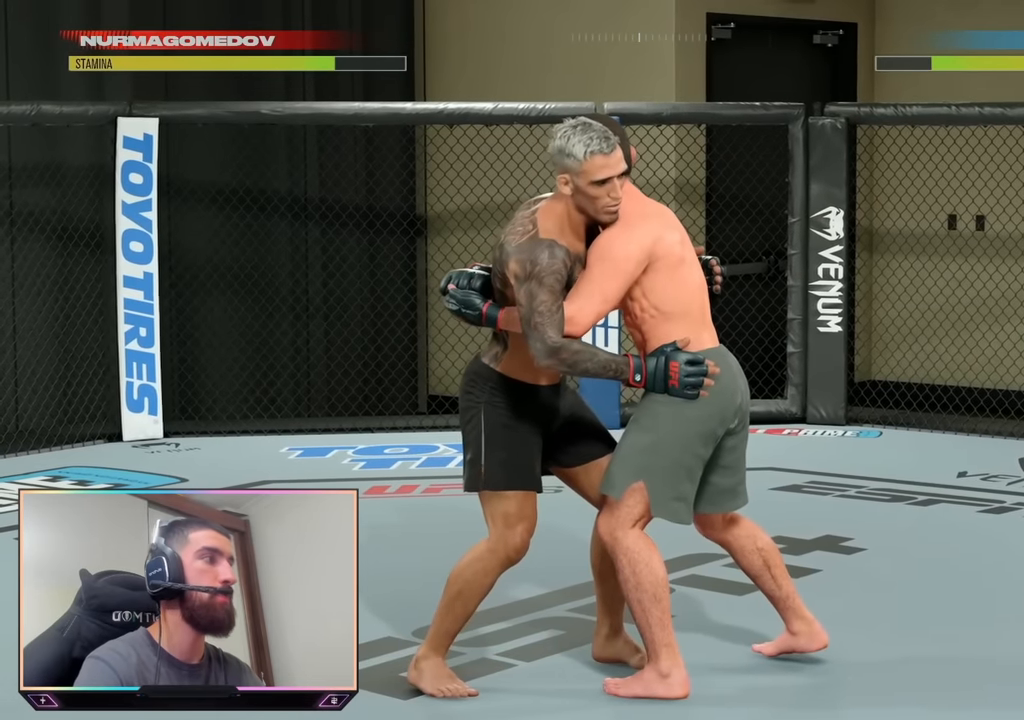
{"buttons": ["R1"], "left_stick": "center", "right_stick": "center", "events": [[200, "R1", "down"]]}
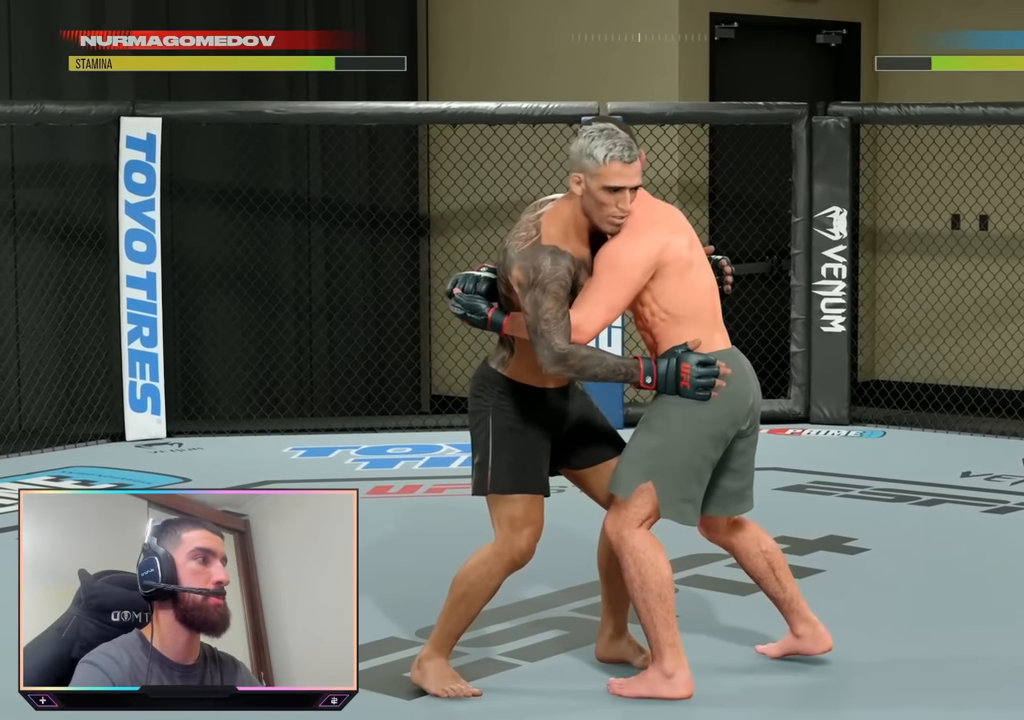
{"buttons": ["CIRCLE", "R1"], "left_stick": "center", "right_stick": "center", "events": [[484, "CIRCLE", "down"]]}
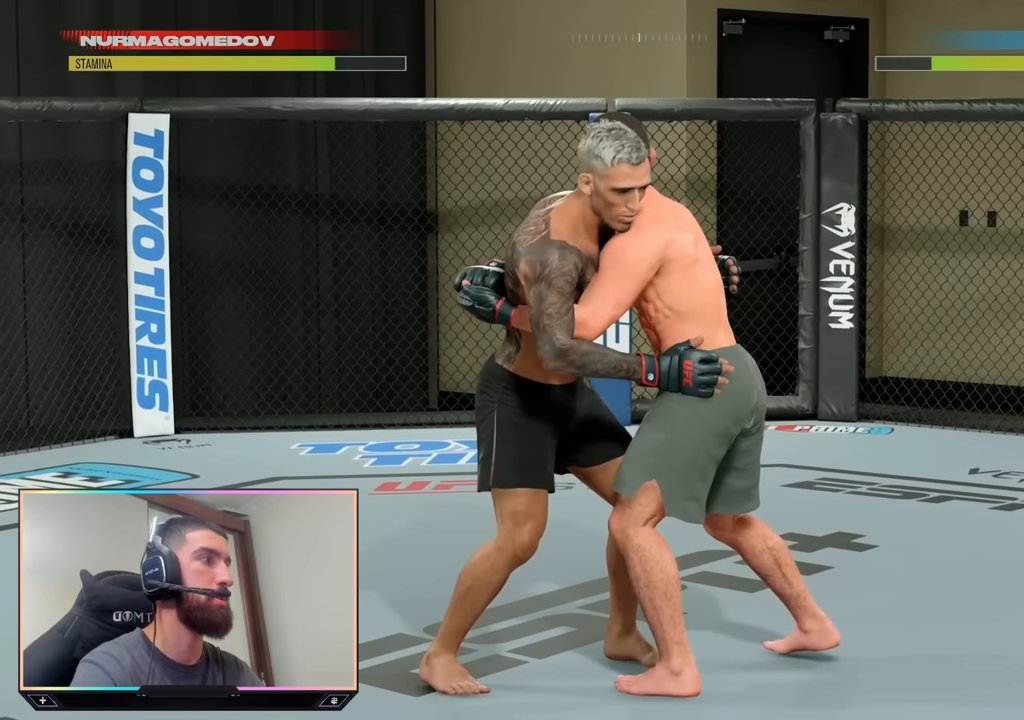
{"buttons": ["CIRCLE", "R1"], "left_stick": "center", "right_stick": "center", "events": []}
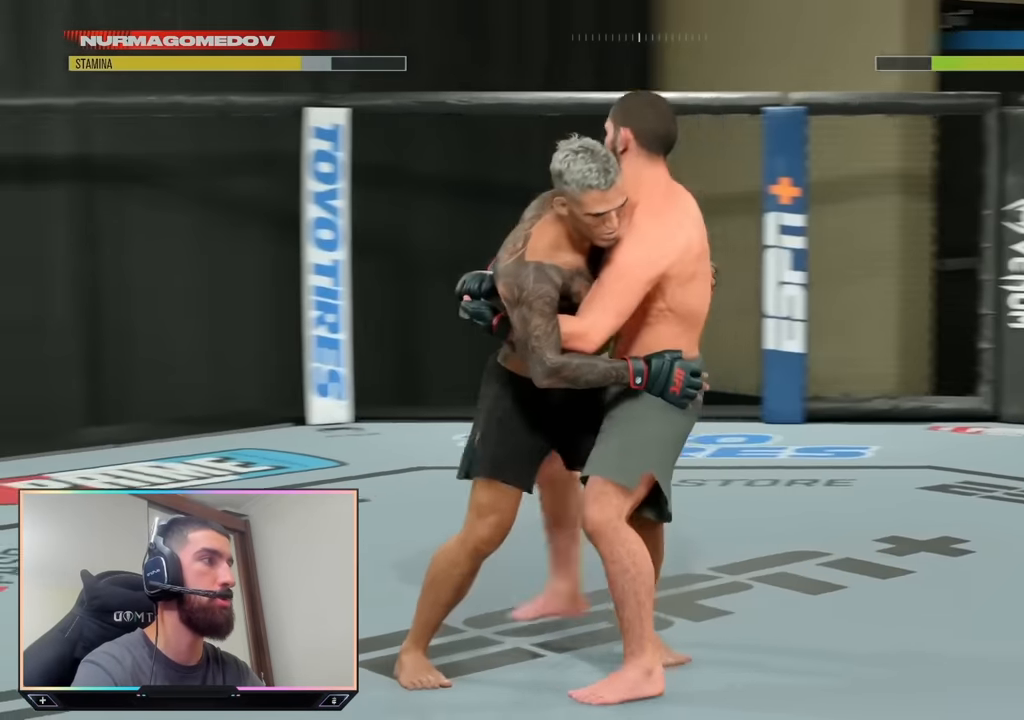
{"buttons": ["CIRCLE", "R1"], "left_stick": "center", "right_stick": "center", "events": []}
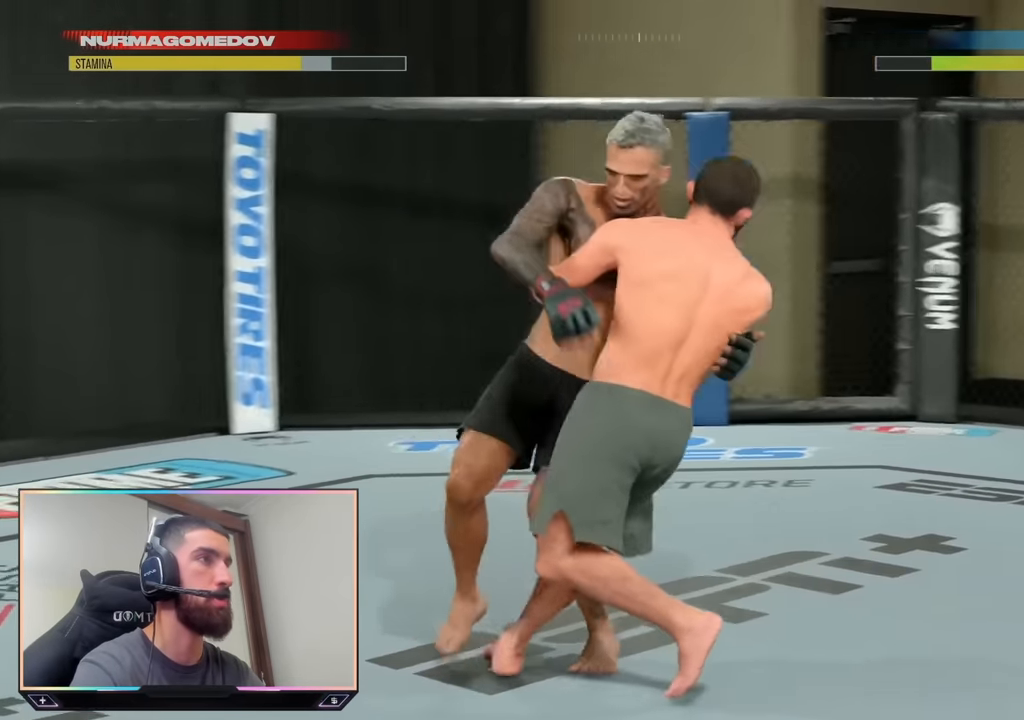
{"buttons": ["CIRCLE", "R1"], "left_stick": "center", "right_stick": "center", "events": []}
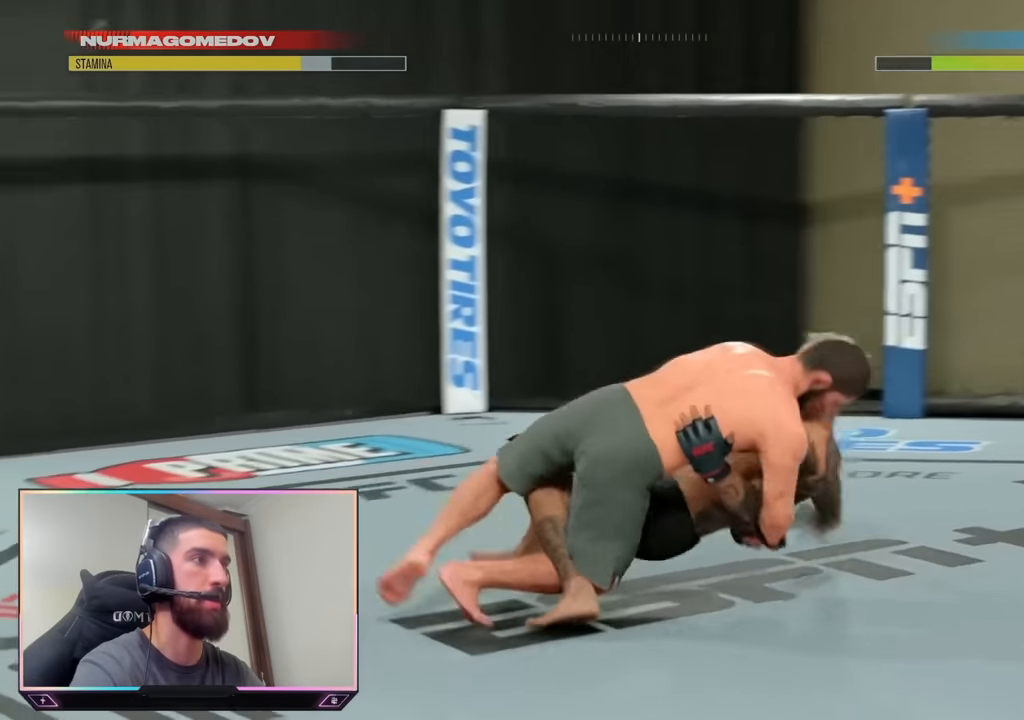
{"buttons": [], "left_stick": "center", "right_stick": "center", "events": [[367, "CIRCLE", "up"], [417, "R1", "up"]]}
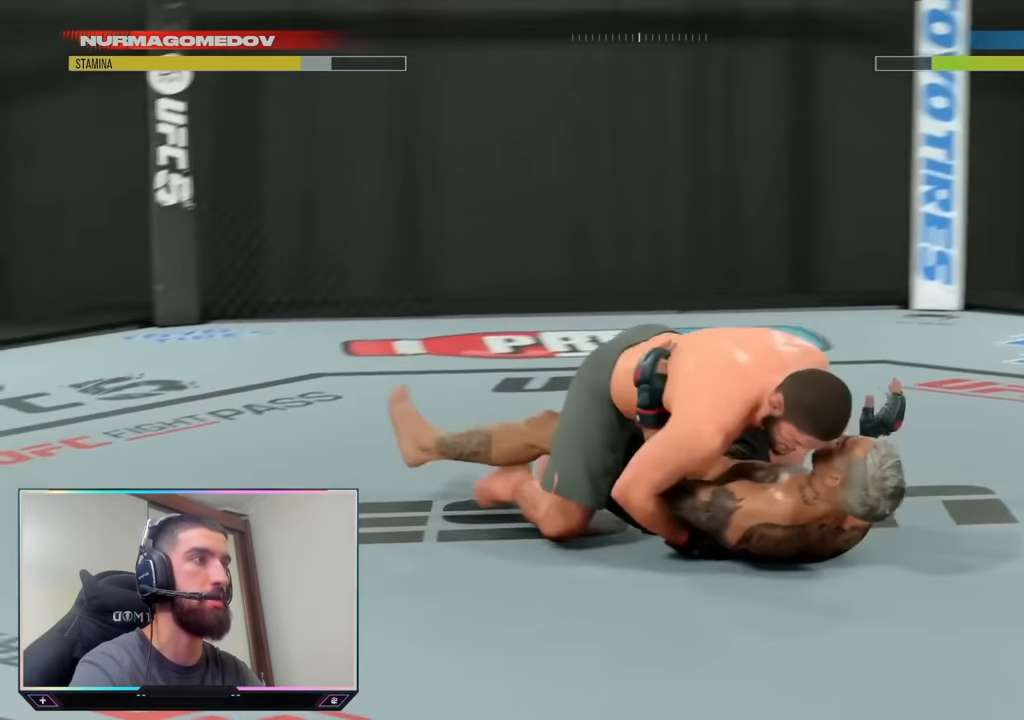
{"buttons": [], "left_stick": "center", "right_stick": "center", "events": []}
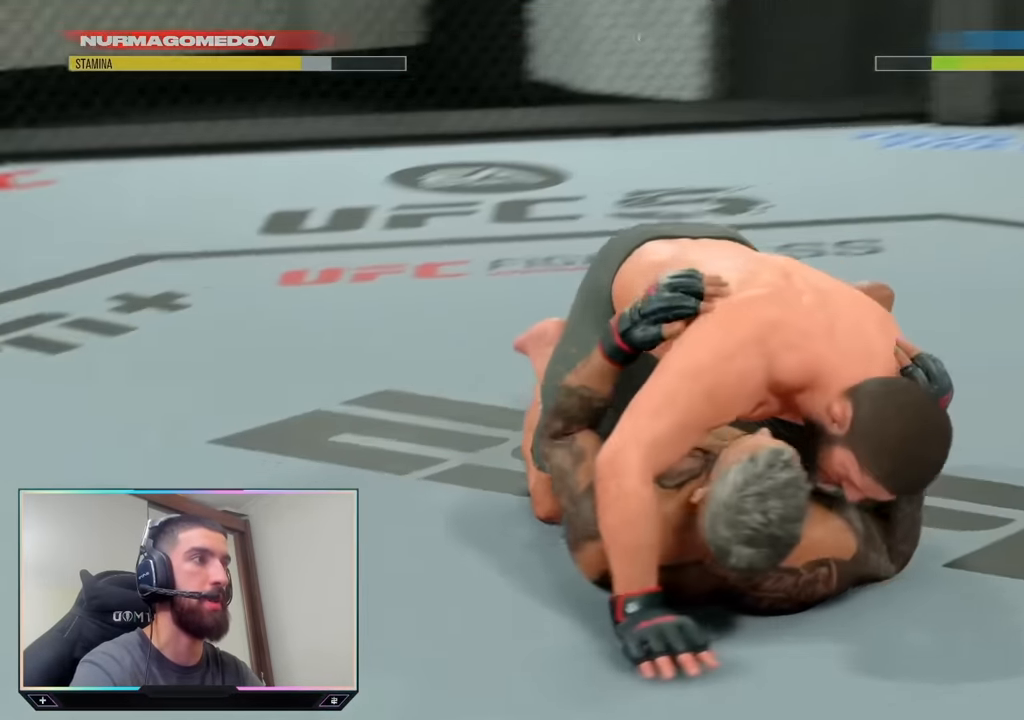
{"buttons": ["L1"], "left_stick": "center", "right_stick": "up", "events": [[383, "L1", "down"], [500, "right_stick", "up"]]}
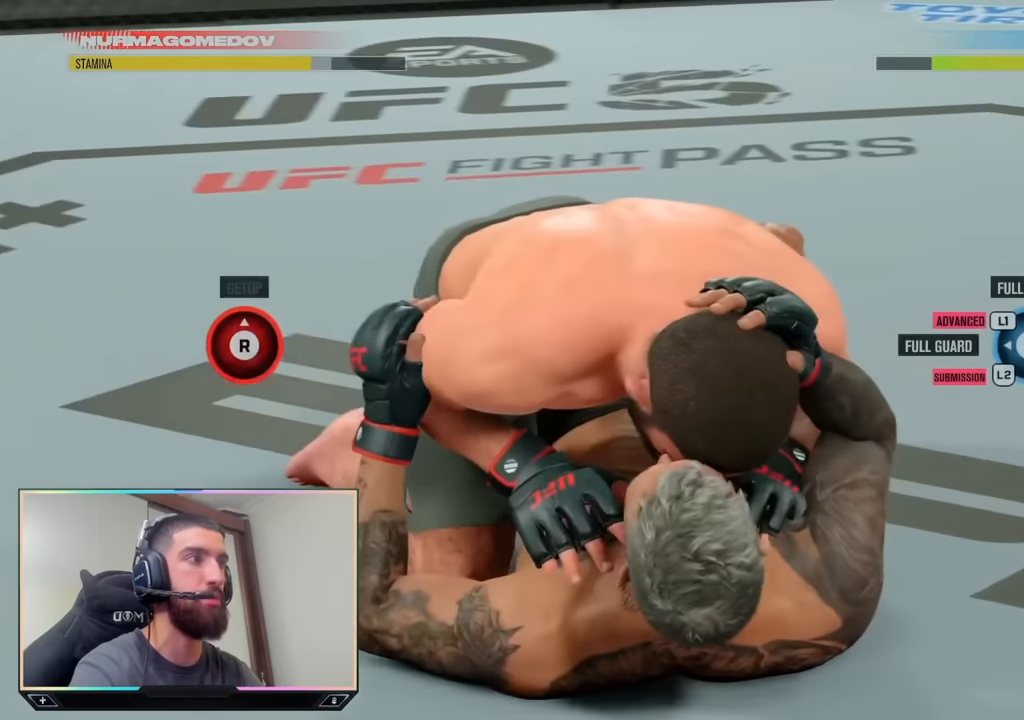
{"buttons": ["L1"], "left_stick": "center", "right_stick": "up", "events": []}
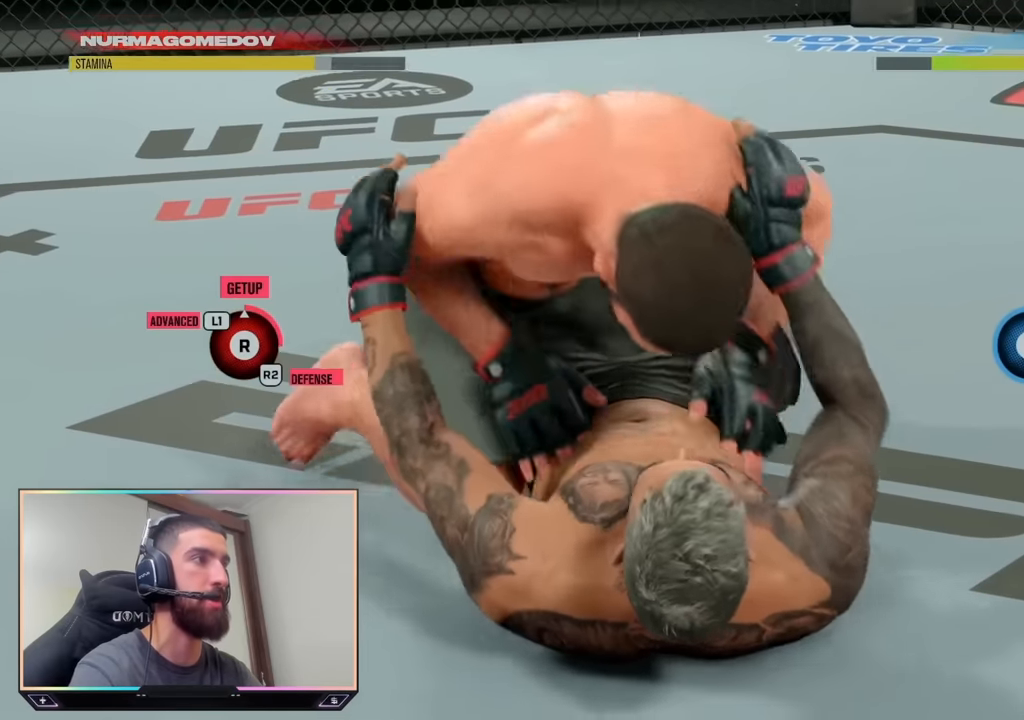
{"buttons": ["L1"], "left_stick": "center", "right_stick": "up", "events": []}
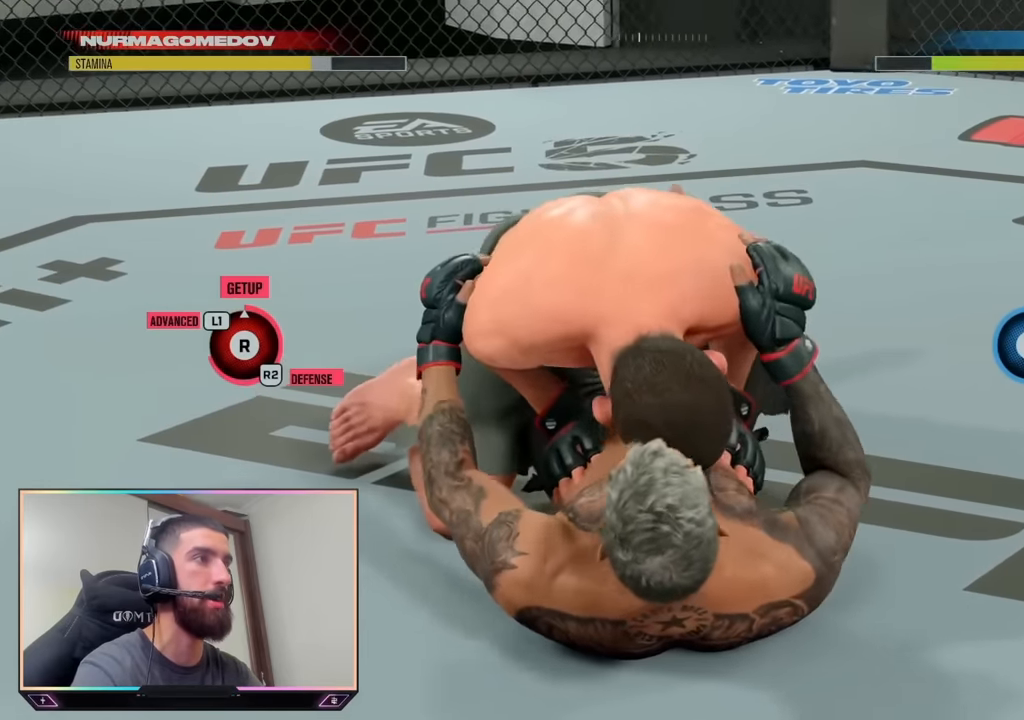
{"buttons": ["R1"], "left_stick": "center", "right_stick": "center", "events": [[233, "L1", "up"], [233, "R1", "down"], [233, "right_stick", "center"]]}
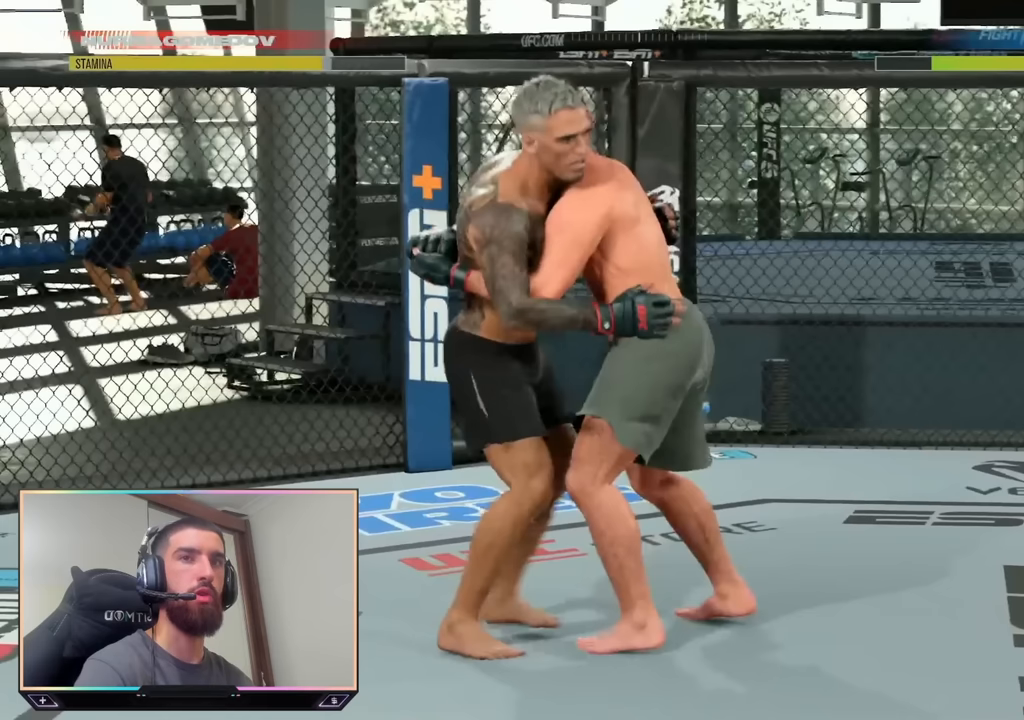
{"buttons": ["R1"], "left_stick": "center", "right_stick": "center", "events": []}
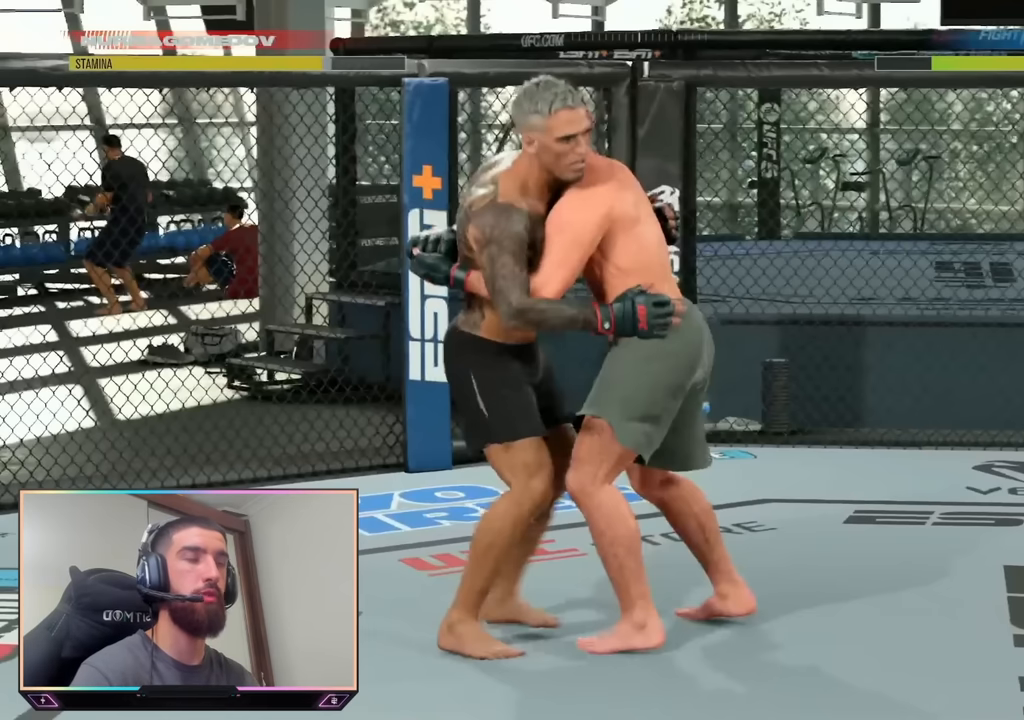
{"buttons": ["R1"], "left_stick": "center", "right_stick": "center", "events": []}
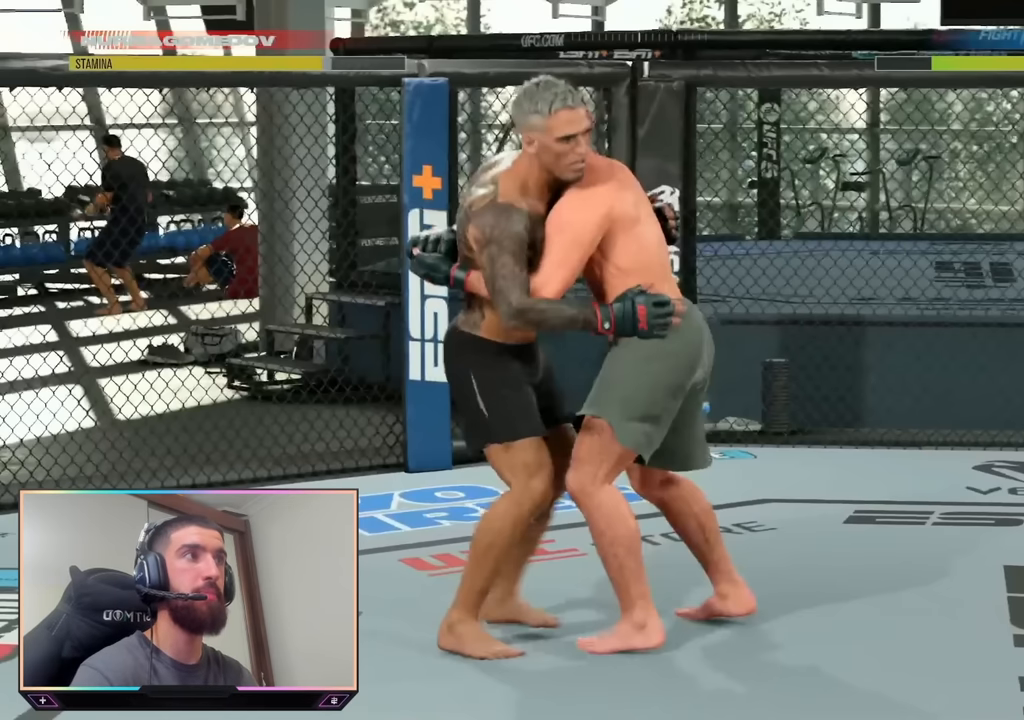
{"buttons": ["R1"], "left_stick": "center", "right_stick": "center", "events": []}
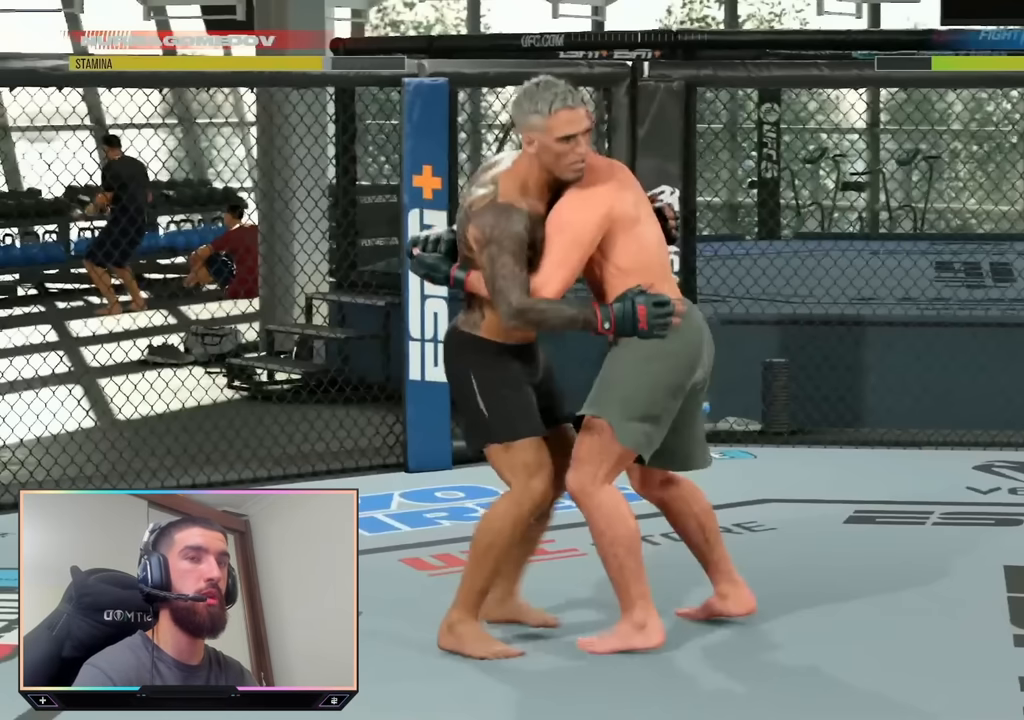
{"buttons": ["R1"], "left_stick": "center", "right_stick": "center", "events": []}